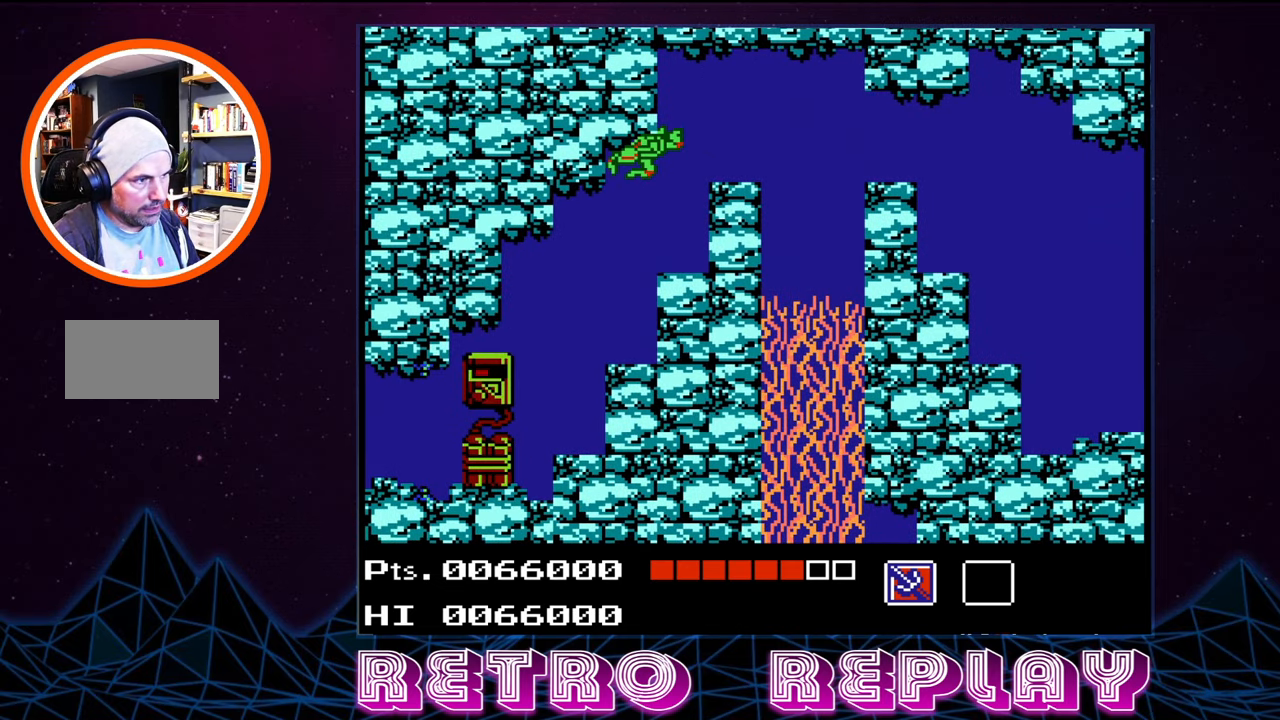
Gameplay with a controller (Nintendo layout); each line is a JSON object with the inputs held at the frame after it. "events" lists button and stick changes between this image and that frame as [ms after this image, input, new state], when the widget could be followed in between. Not read: L3 R3.
{"buttons": ["DPAD_LEFT"], "events": [[233, "DPAD_DOWN", "up"]]}
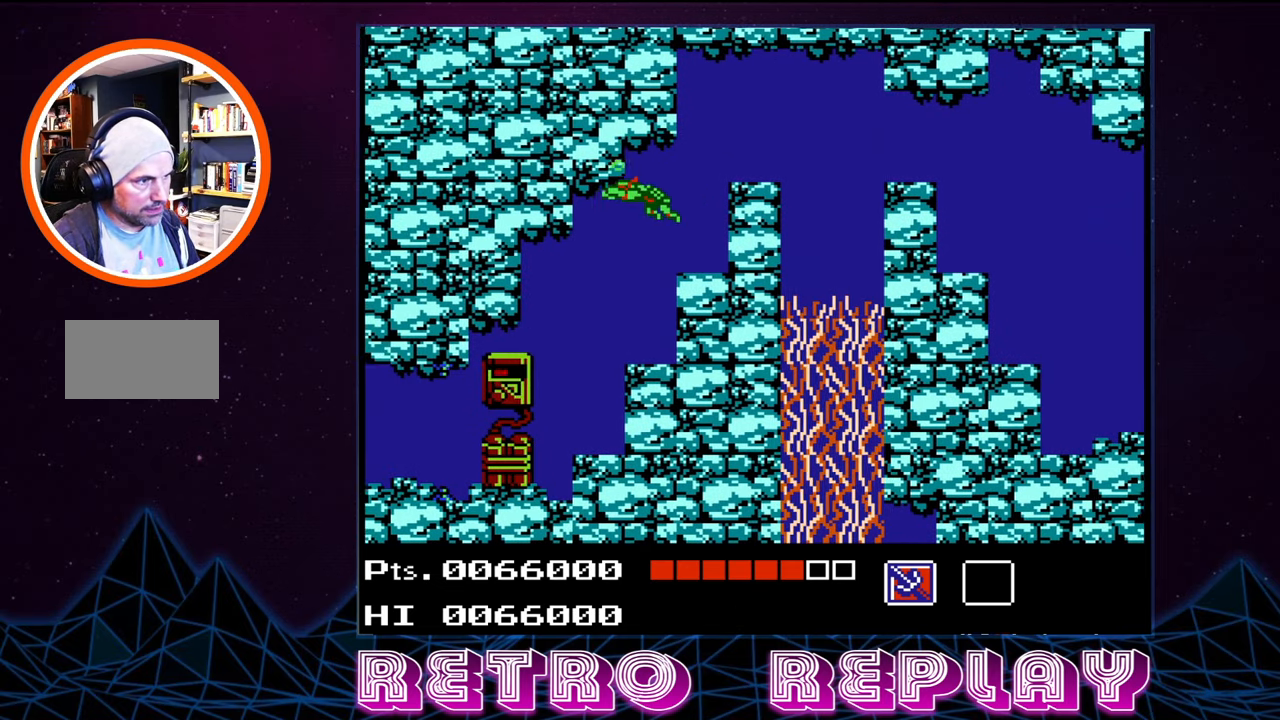
{"buttons": ["DPAD_DOWN", "DPAD_LEFT"], "events": [[67, "DPAD_DOWN", "down"]]}
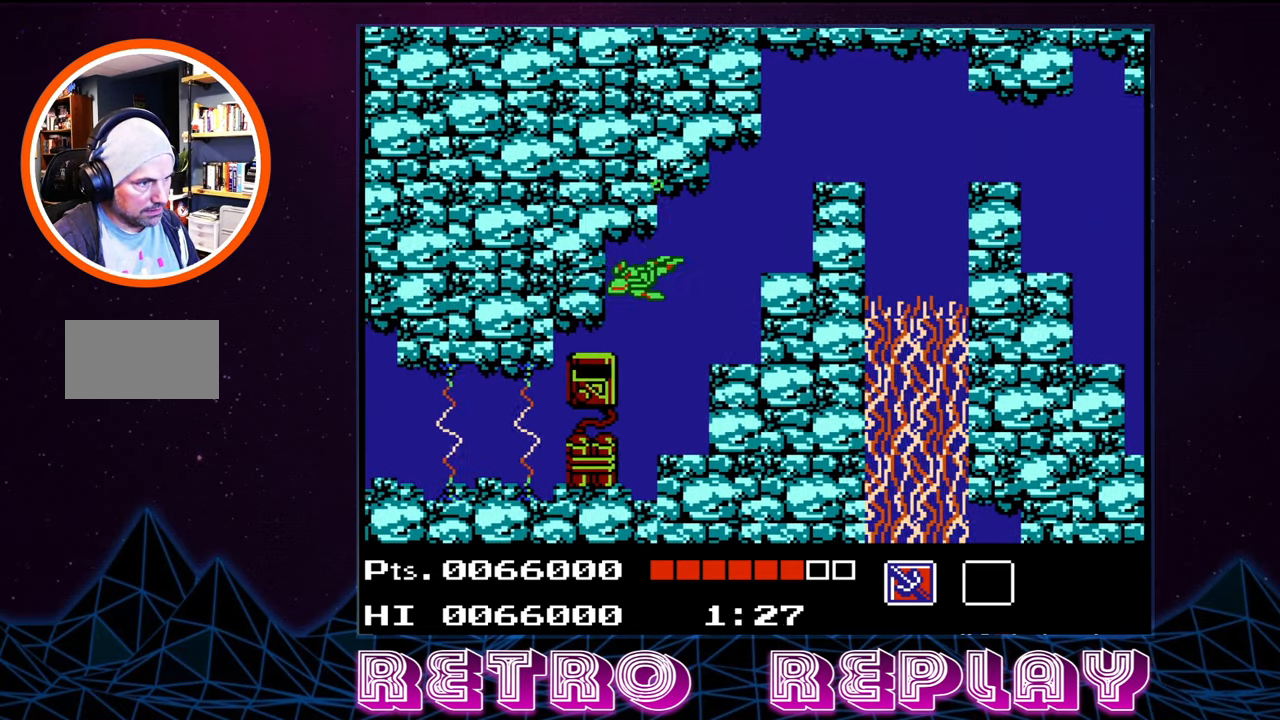
{"buttons": ["DPAD_LEFT"], "events": [[350, "DPAD_DOWN", "up"]]}
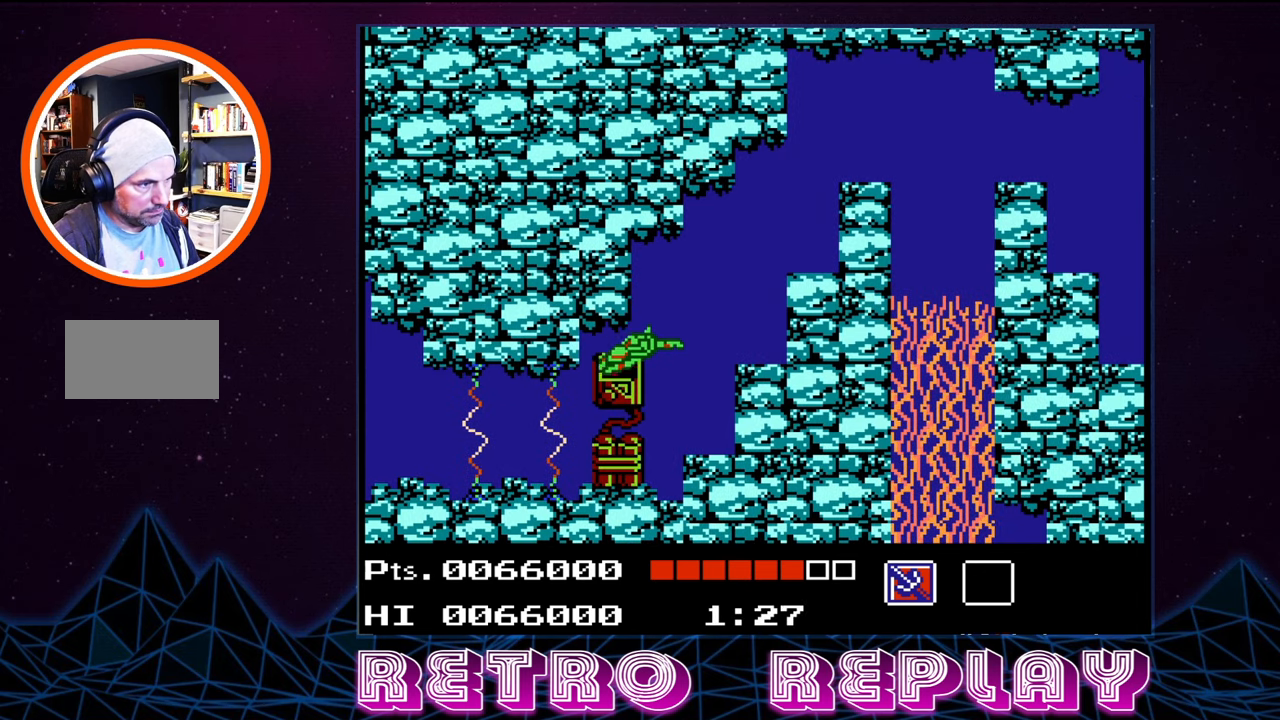
{"buttons": [], "events": [[67, "DPAD_LEFT", "up"]]}
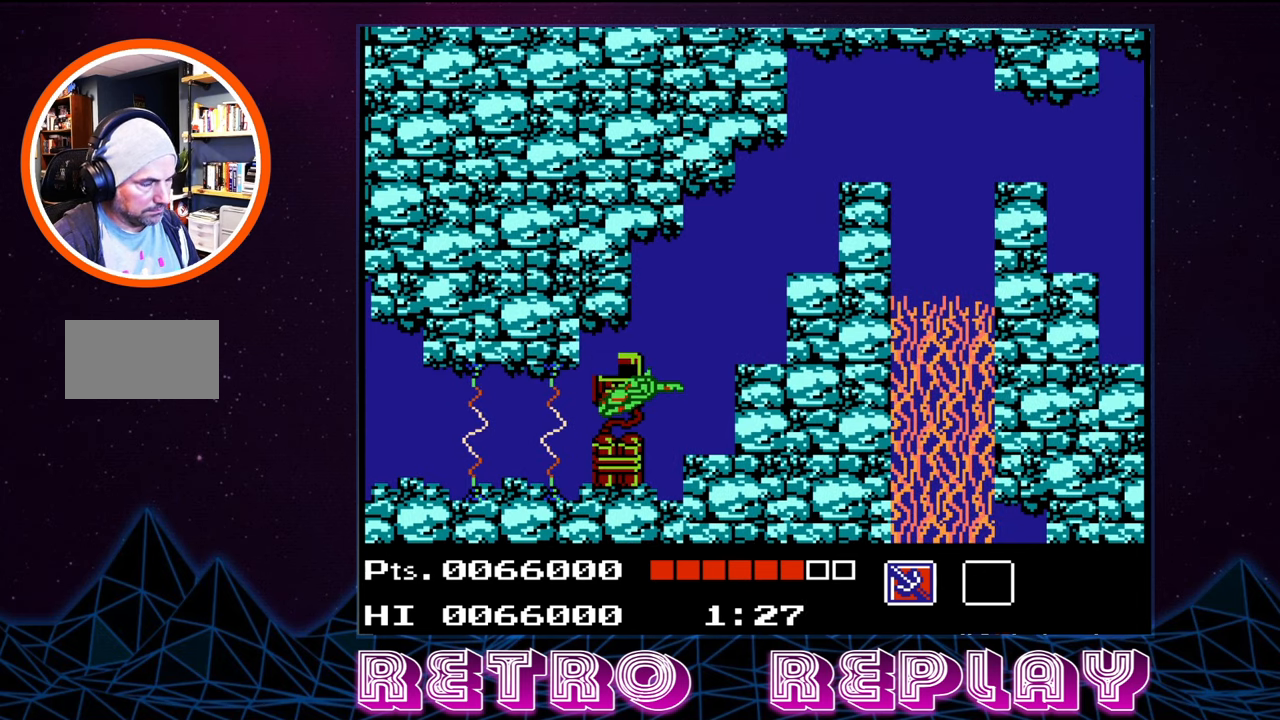
{"buttons": [], "events": []}
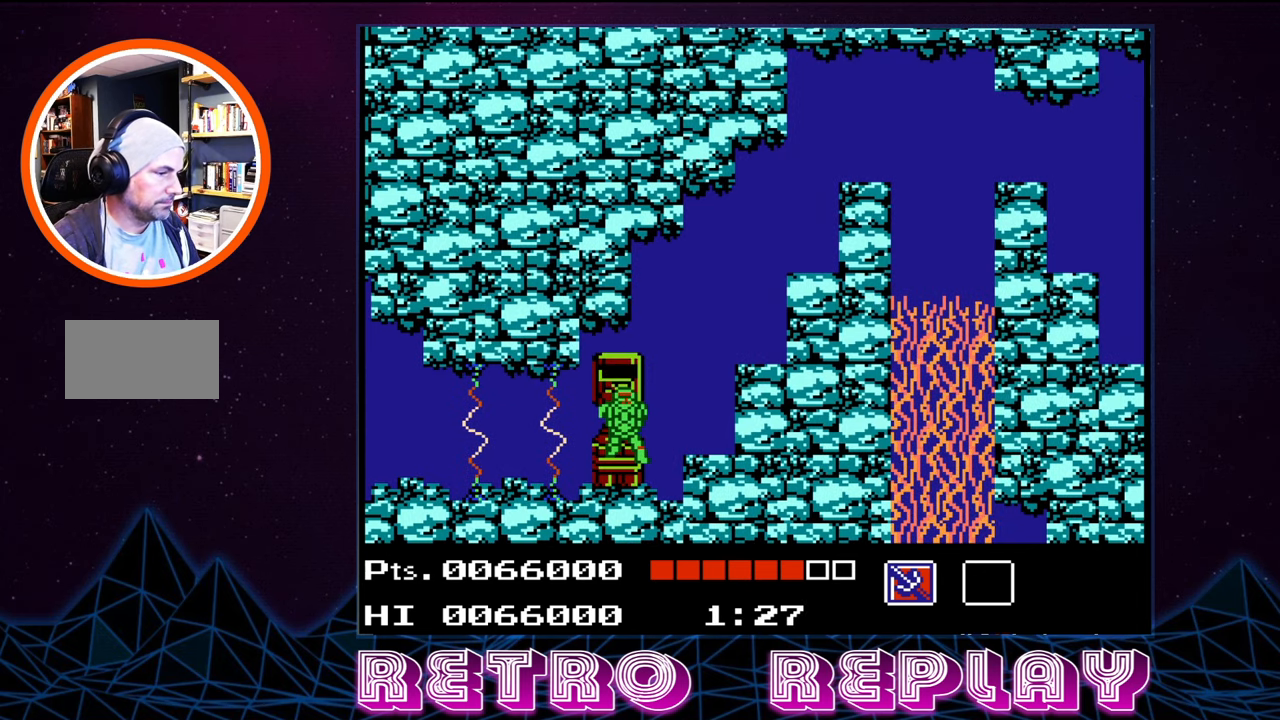
{"buttons": [], "events": []}
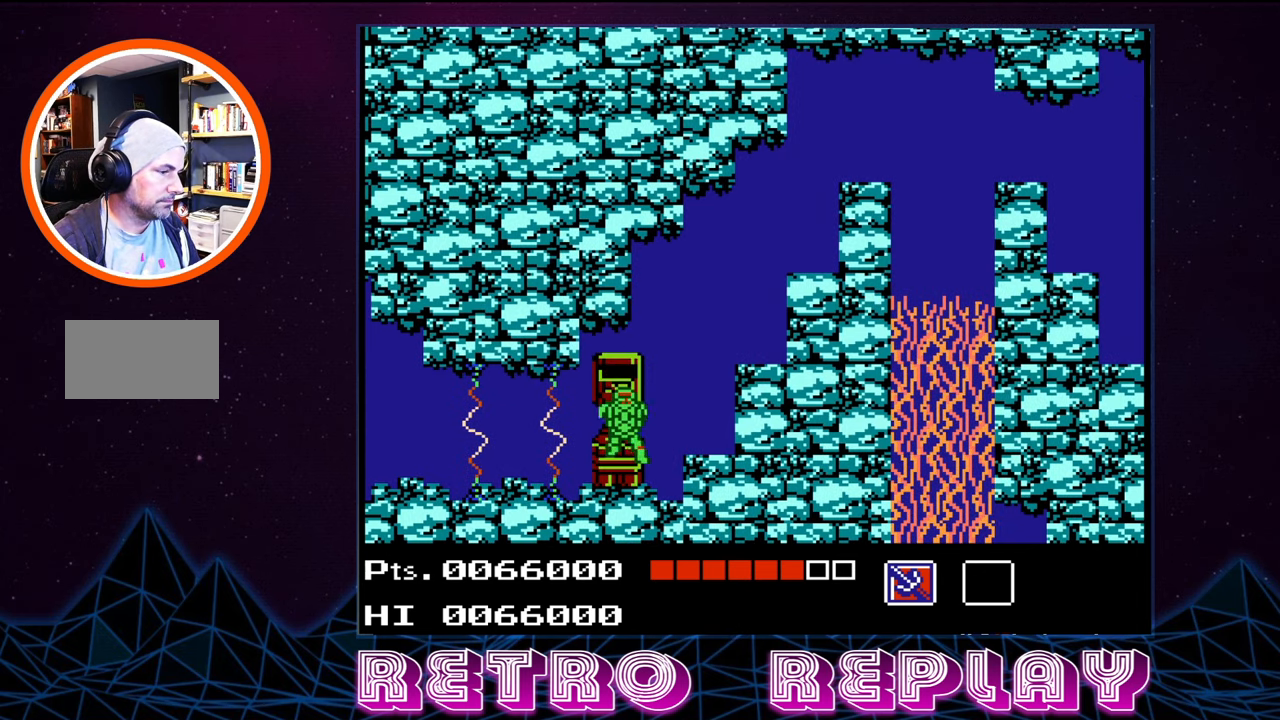
{"buttons": ["DPAD_UP", "DPAD_RIGHT"], "events": [[150, "DPAD_RIGHT", "down"], [350, "DPAD_UP", "down"]]}
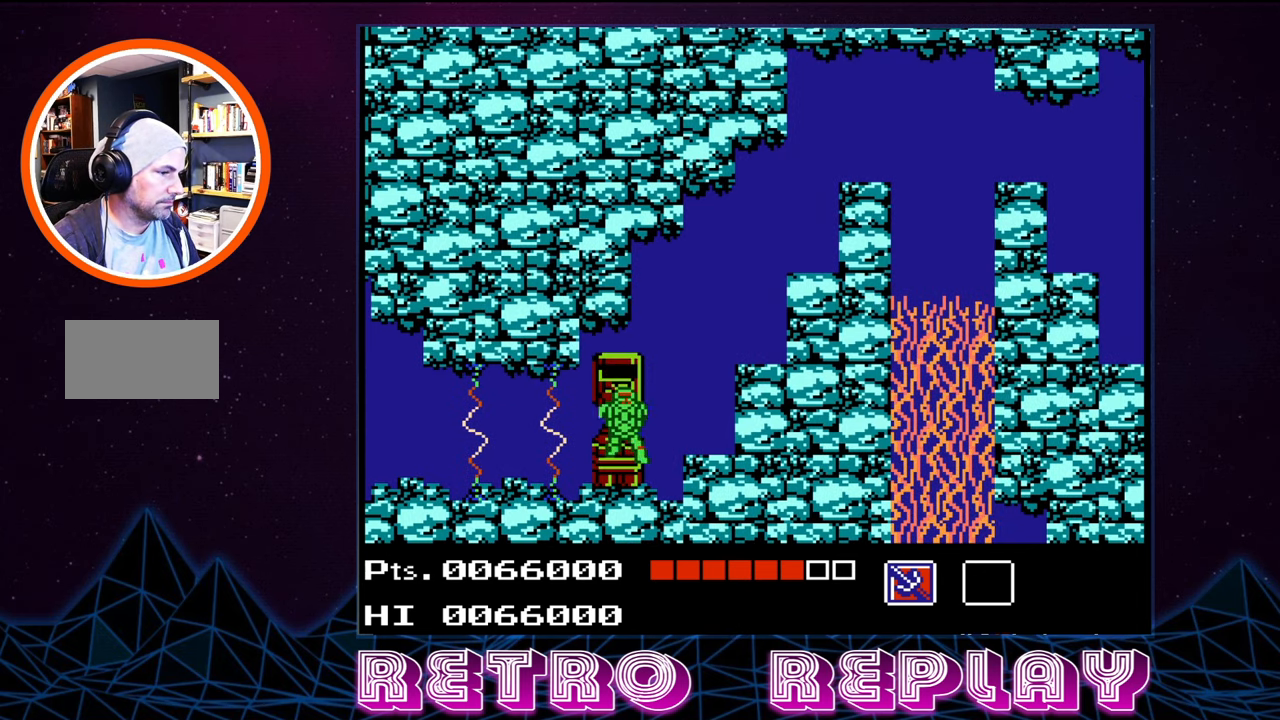
{"buttons": ["DPAD_UP", "DPAD_RIGHT"], "events": []}
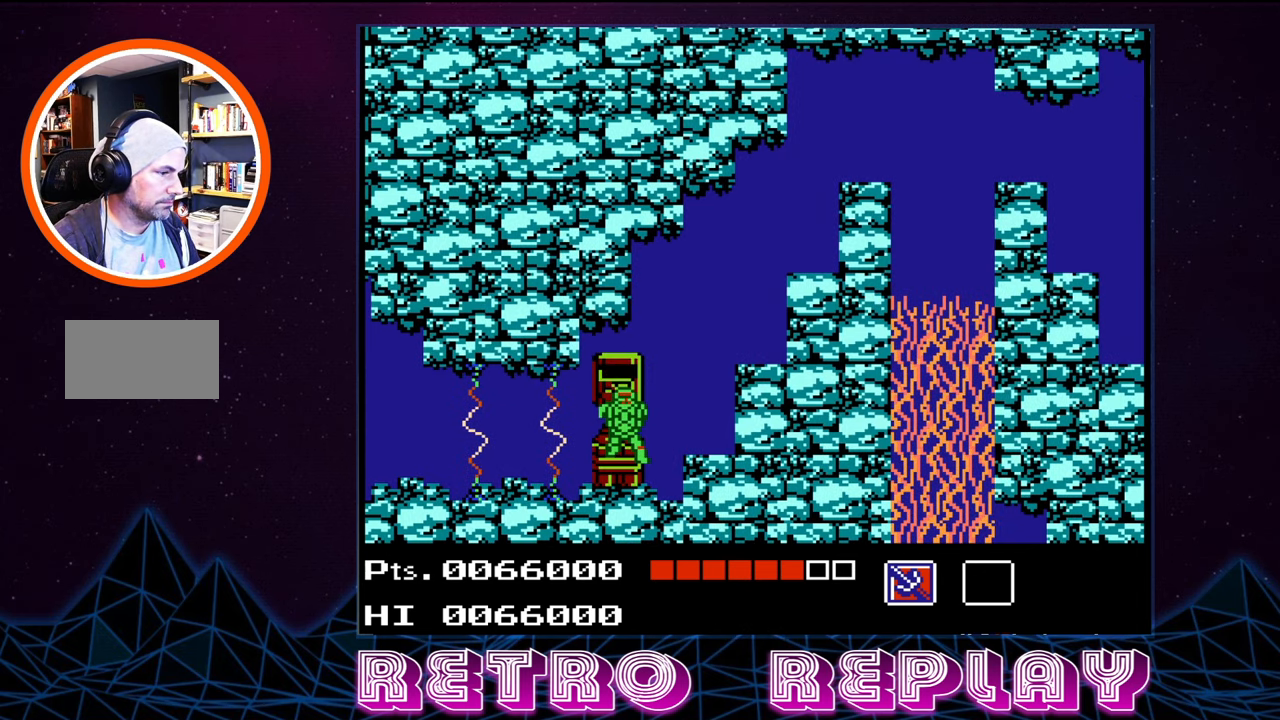
{"buttons": ["DPAD_UP", "DPAD_RIGHT"], "events": []}
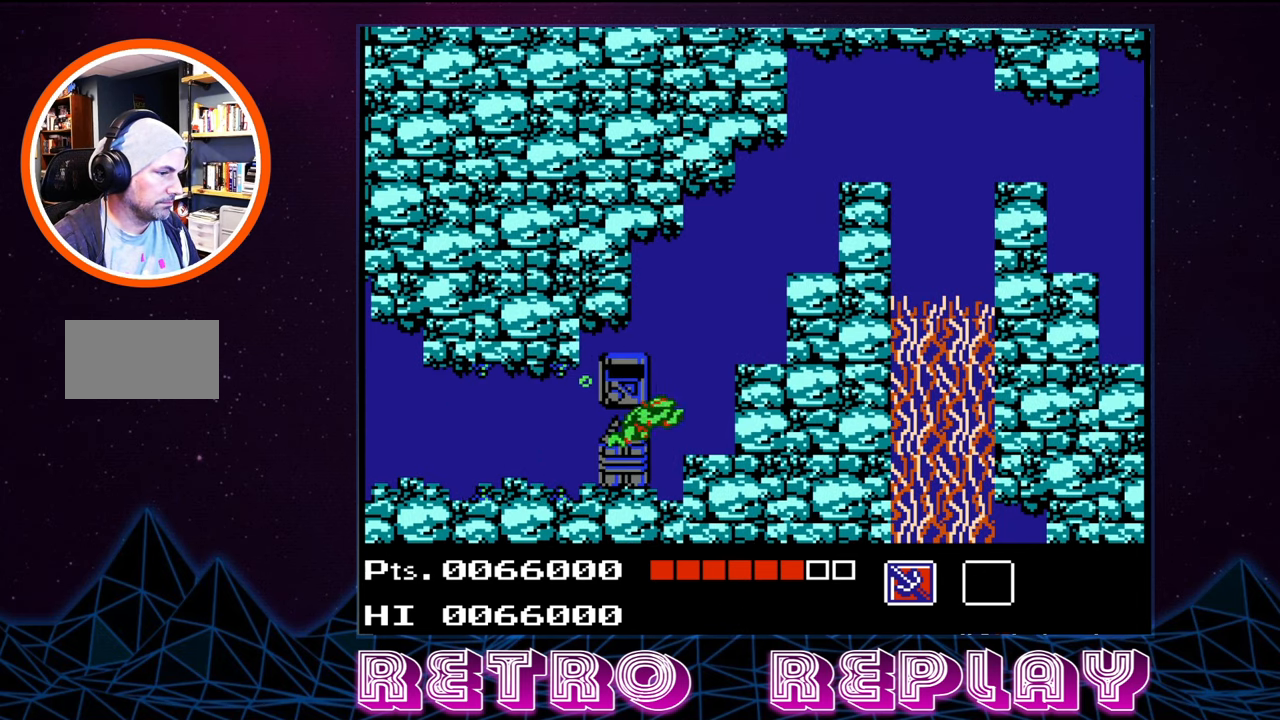
{"buttons": ["DPAD_UP"], "events": [[217, "A", "down"], [317, "A", "up"], [350, "DPAD_RIGHT", "up"], [400, "A", "down"], [467, "A", "up"]]}
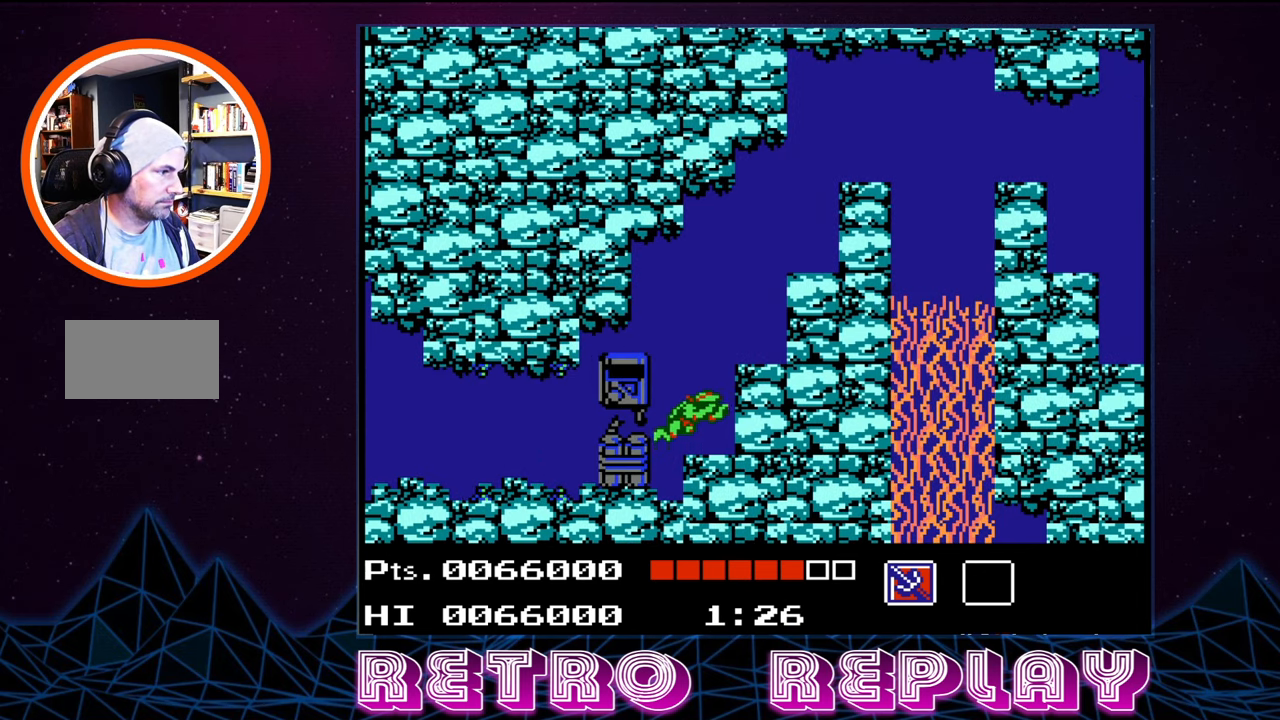
{"buttons": ["A", "DPAD_UP", "DPAD_RIGHT"], "events": [[17, "A", "down"], [117, "A", "up"], [184, "A", "down"], [217, "DPAD_RIGHT", "down"], [267, "A", "up"], [334, "A", "down"], [384, "A", "up"], [467, "A", "down"]]}
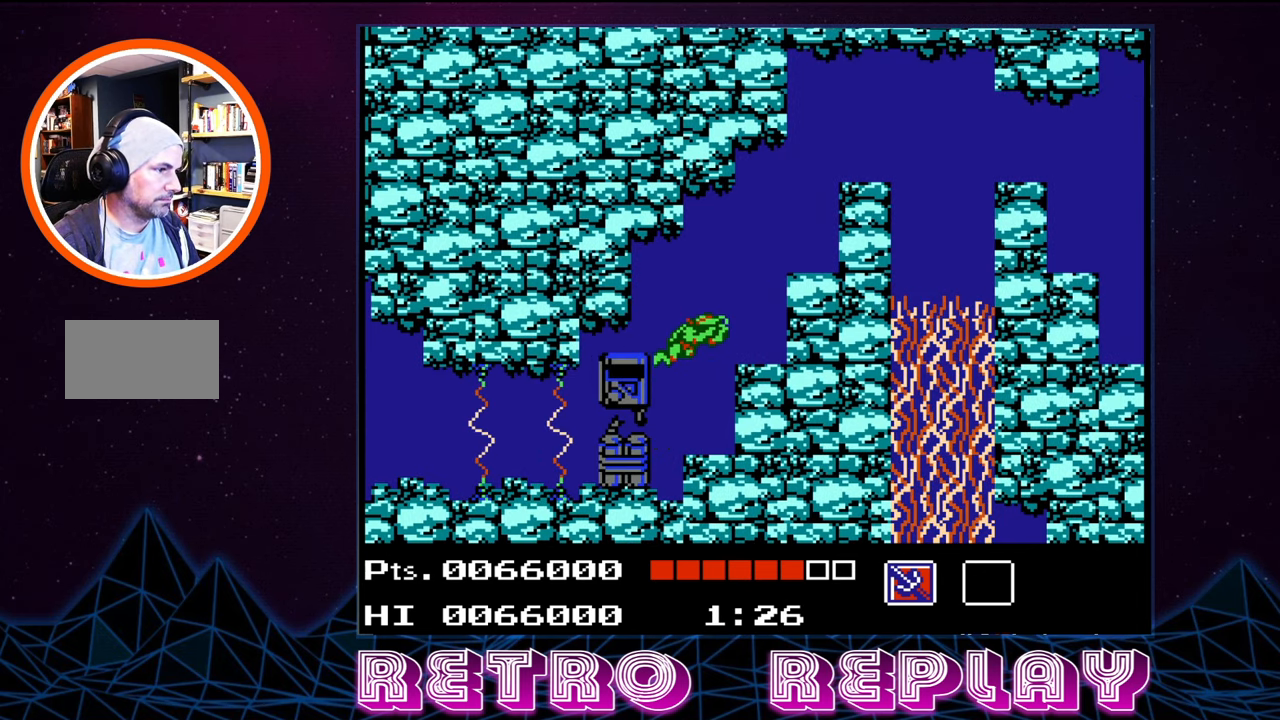
{"buttons": ["A", "DPAD_UP"], "events": [[34, "A", "up"], [117, "A", "down"], [184, "A", "up"], [267, "A", "down"], [267, "DPAD_RIGHT", "up"], [367, "A", "up"], [417, "A", "down"]]}
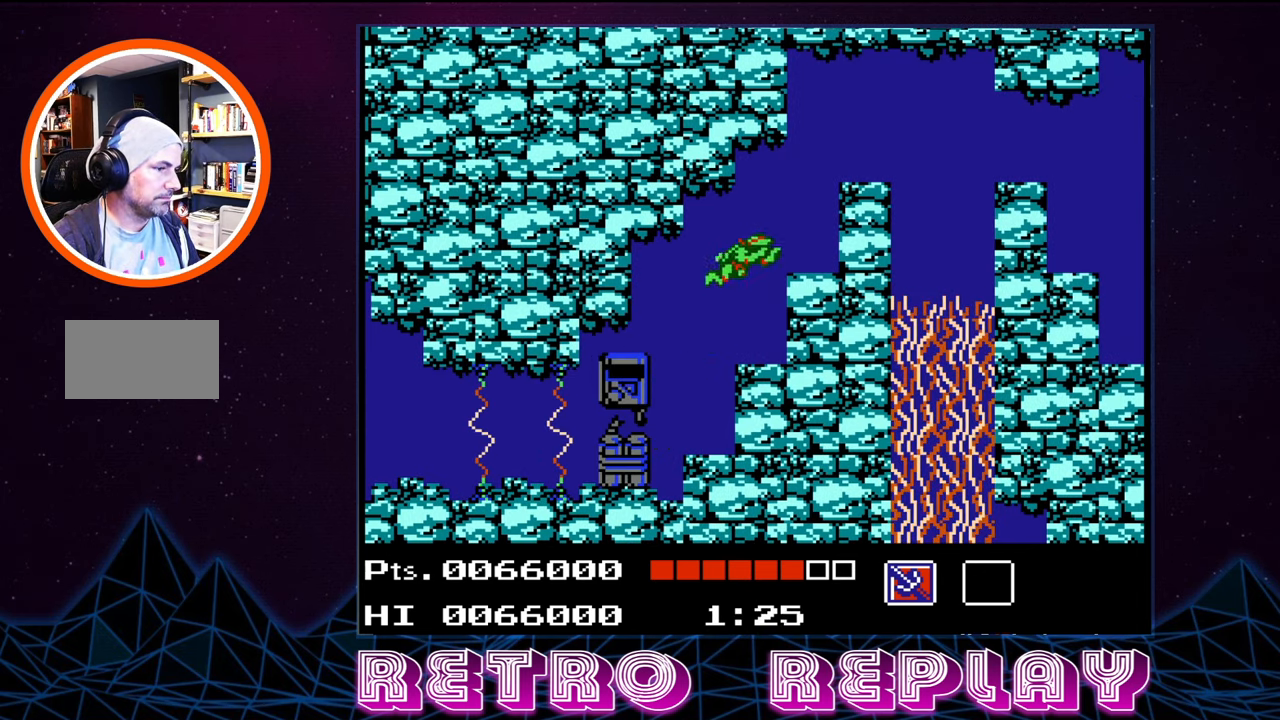
{"buttons": ["DPAD_UP", "DPAD_RIGHT"], "events": [[17, "A", "up"], [67, "DPAD_RIGHT", "down"], [84, "A", "down"], [183, "A", "up"], [283, "A", "down"], [400, "A", "up"]]}
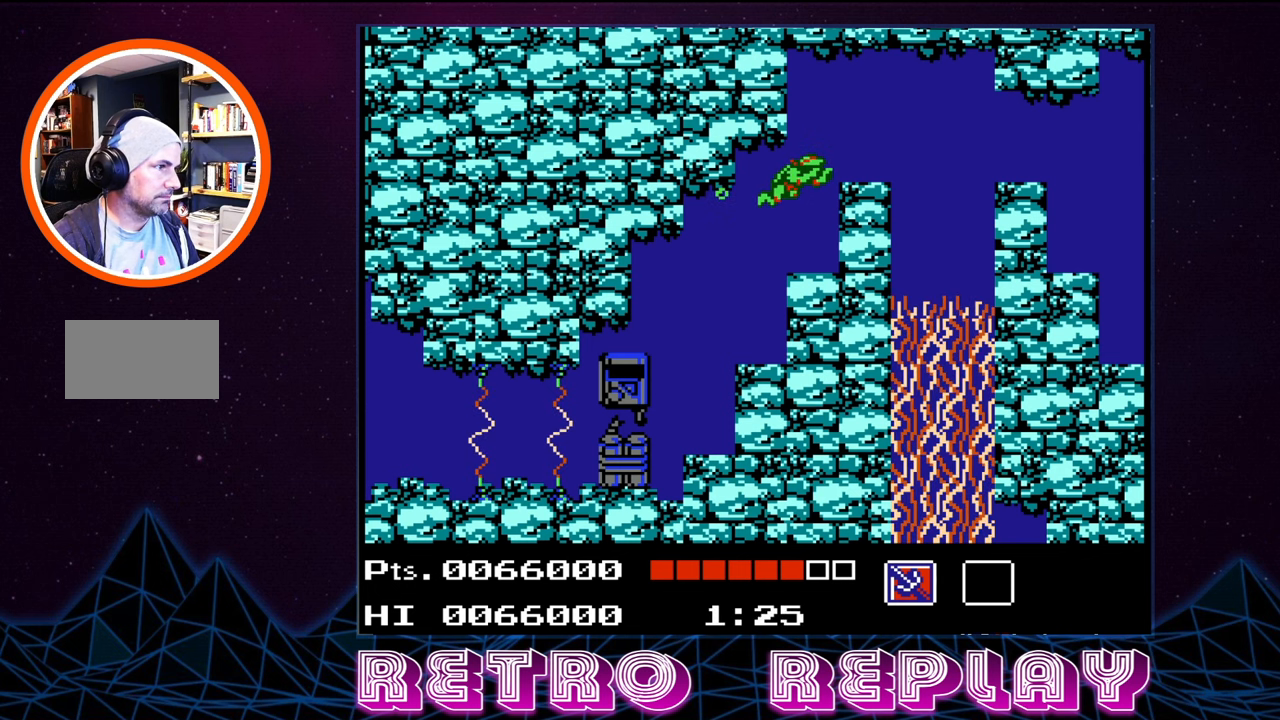
{"buttons": ["DPAD_RIGHT"], "events": [[16, "DPAD_UP", "up"], [83, "A", "down"], [133, "A", "up"]]}
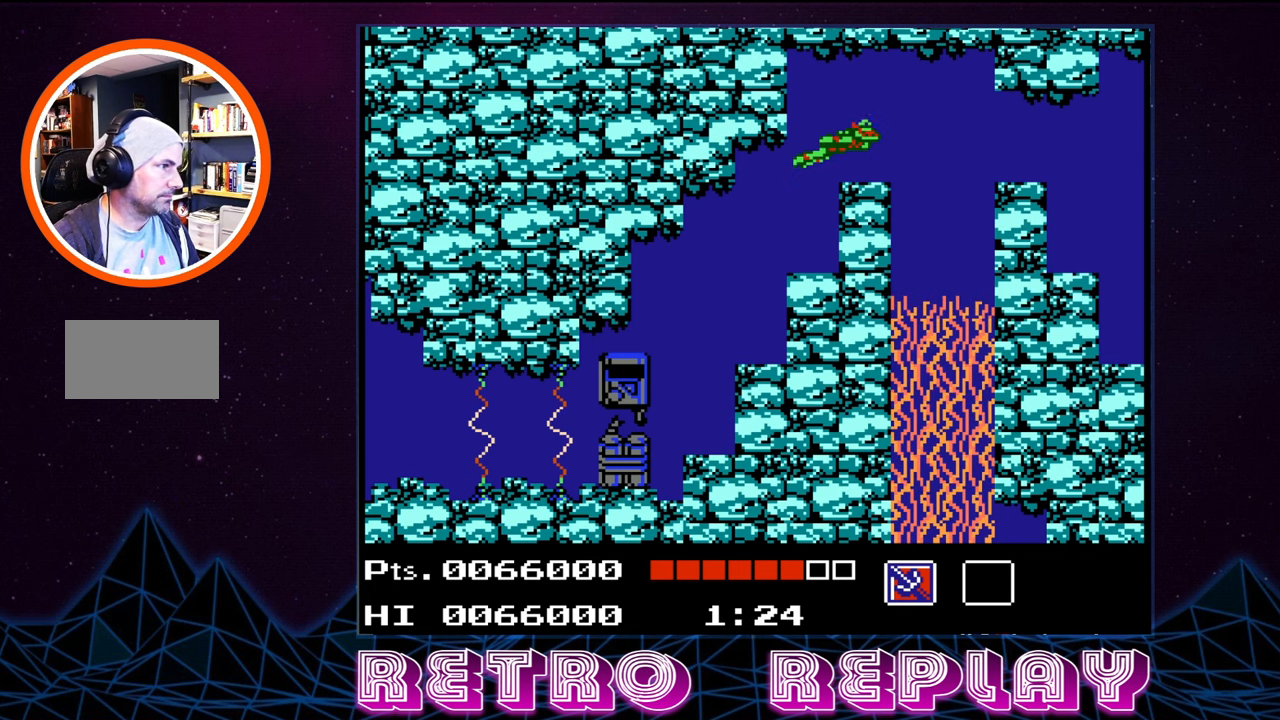
{"buttons": ["DPAD_RIGHT"], "events": [[100, "A", "down"], [183, "A", "up"], [333, "A", "down"], [350, "DPAD_UP", "down"], [416, "A", "up"], [466, "DPAD_UP", "up"]]}
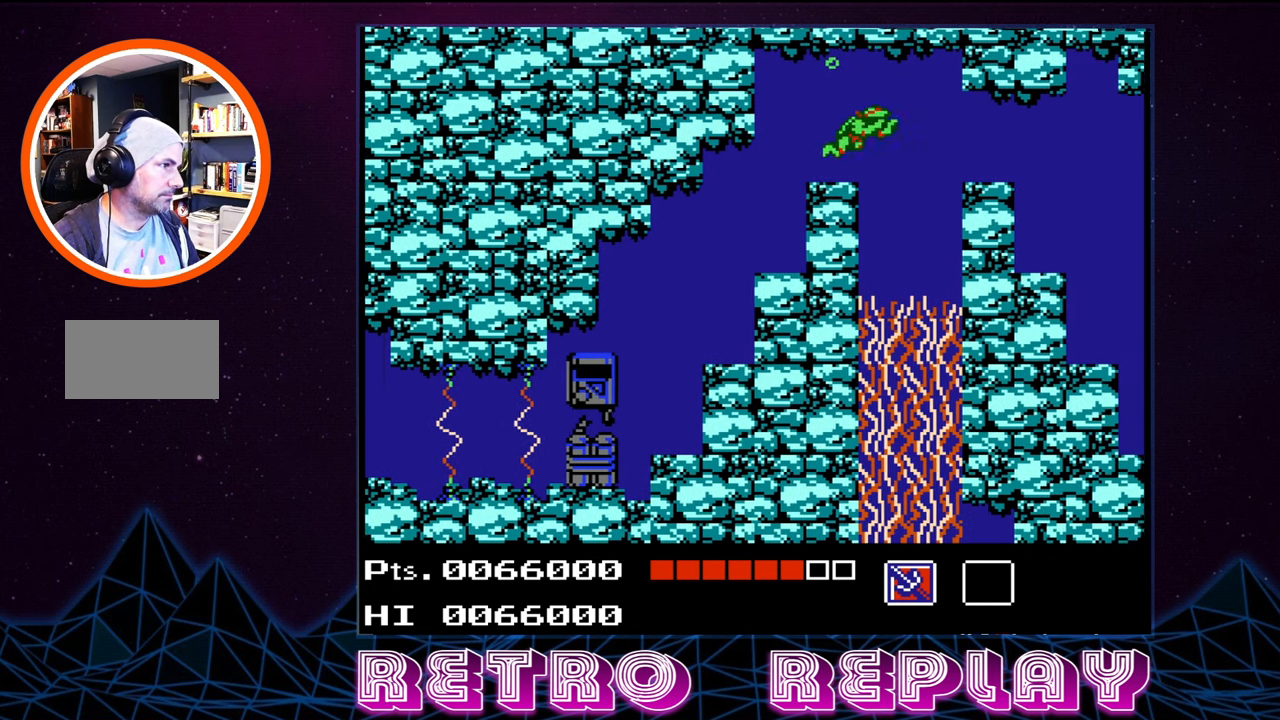
{"buttons": ["DPAD_RIGHT"], "events": [[83, "DPAD_DOWN", "down"], [383, "DPAD_DOWN", "up"]]}
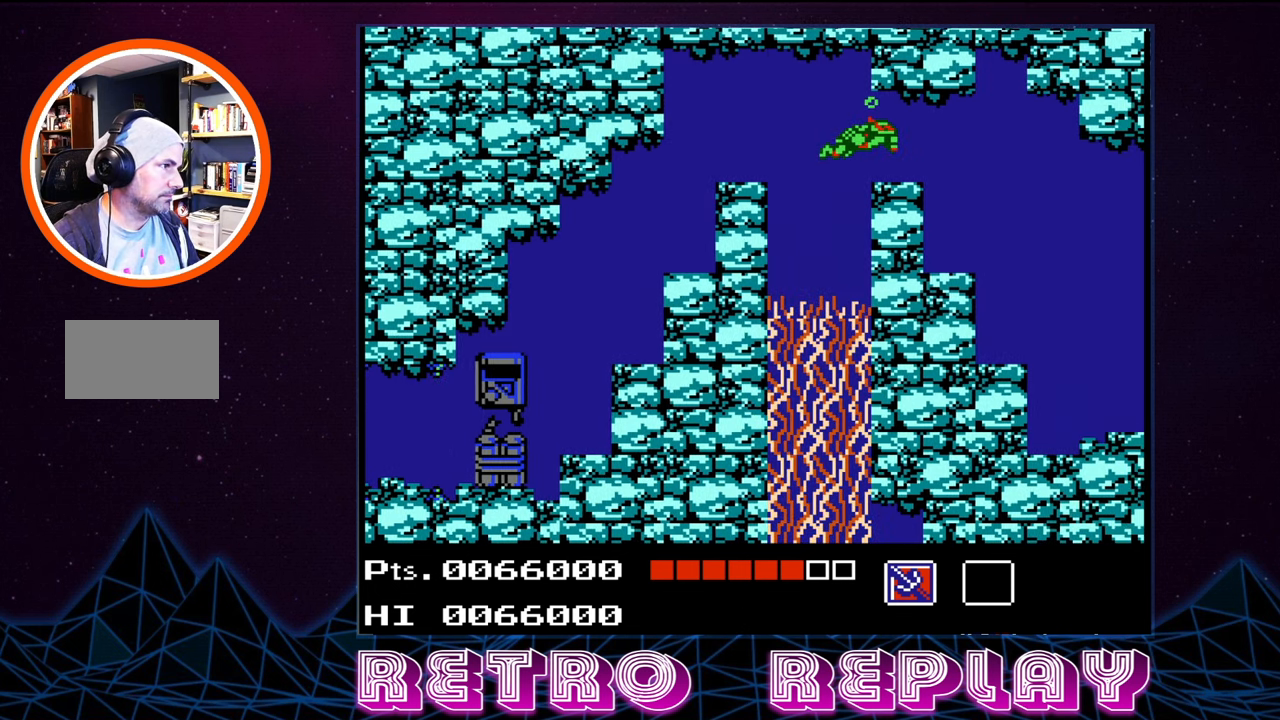
{"buttons": ["DPAD_DOWN", "DPAD_RIGHT"], "events": [[416, "DPAD_DOWN", "down"]]}
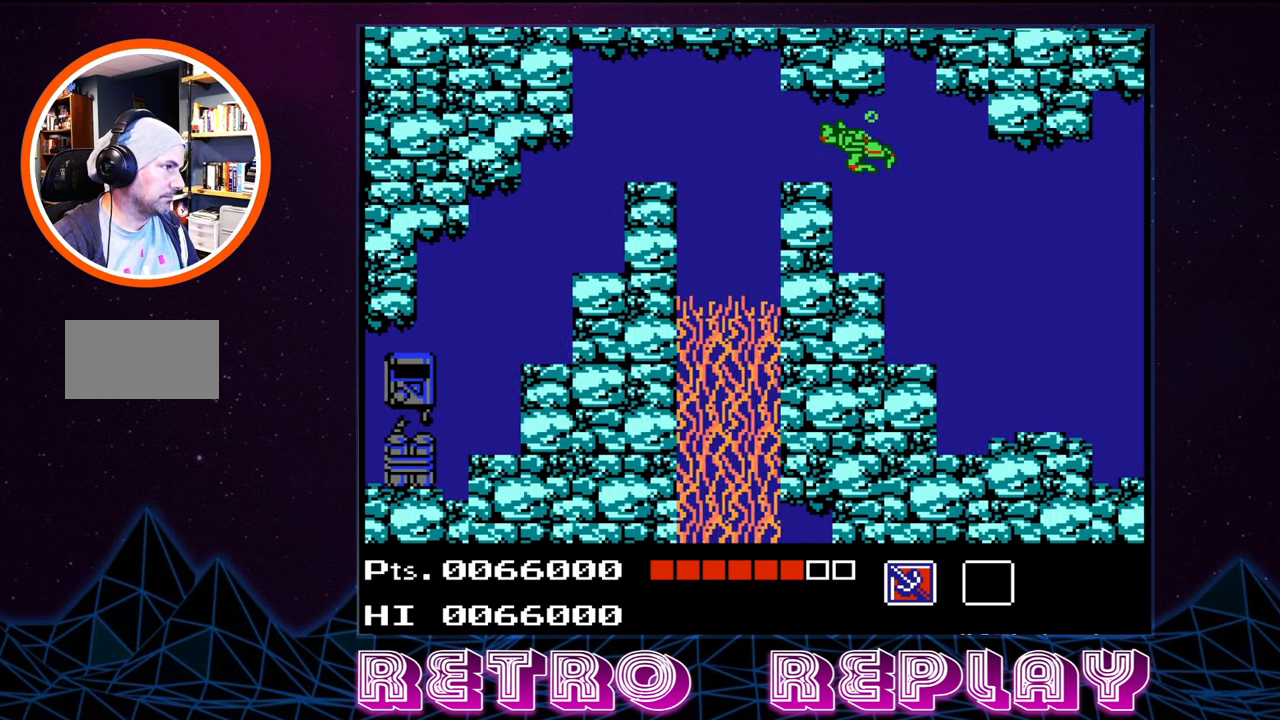
{"buttons": ["DPAD_DOWN", "DPAD_RIGHT"], "events": []}
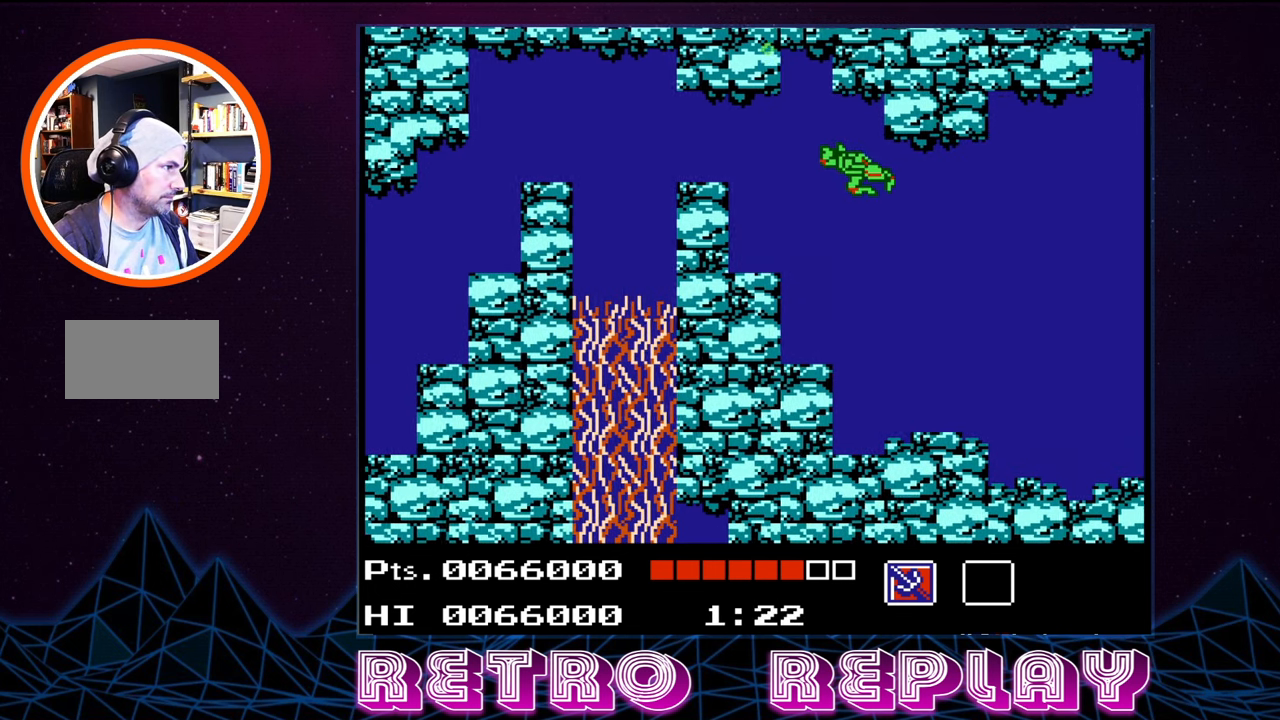
{"buttons": ["DPAD_DOWN"], "events": [[466, "DPAD_RIGHT", "up"]]}
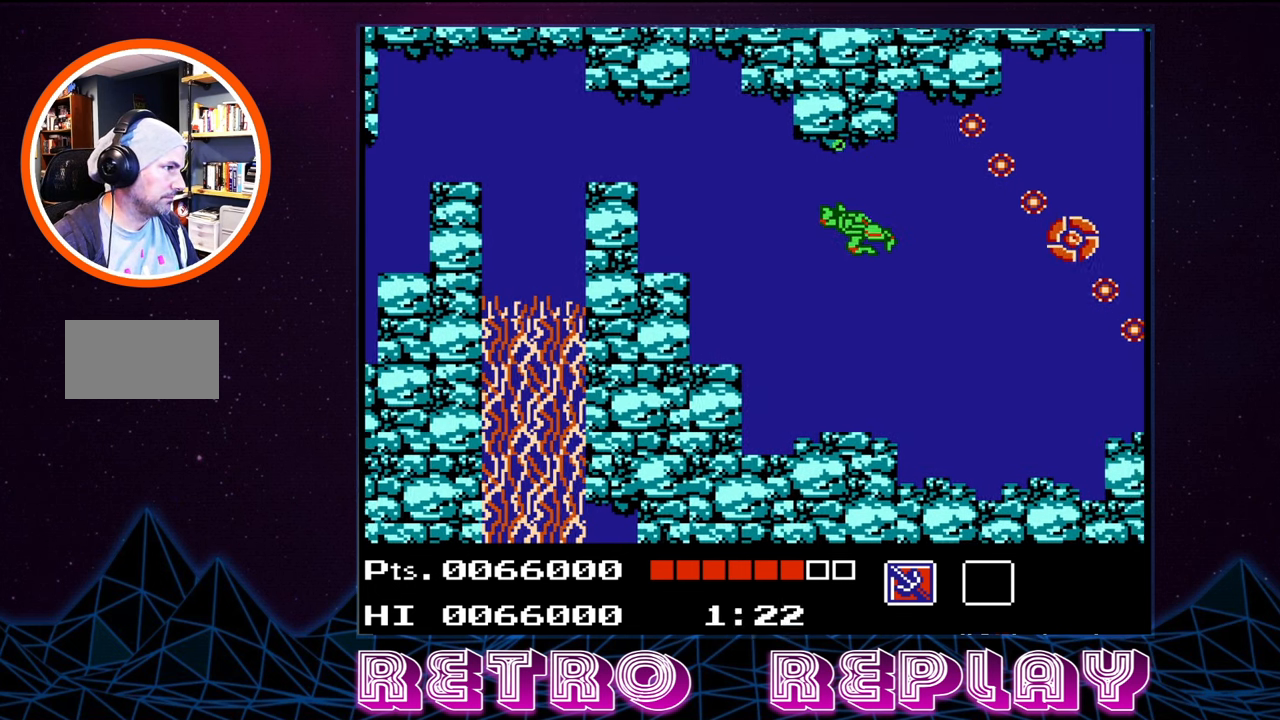
{"buttons": ["DPAD_DOWN", "DPAD_RIGHT"], "events": [[166, "DPAD_LEFT", "down"], [316, "DPAD_LEFT", "up"], [450, "DPAD_RIGHT", "down"]]}
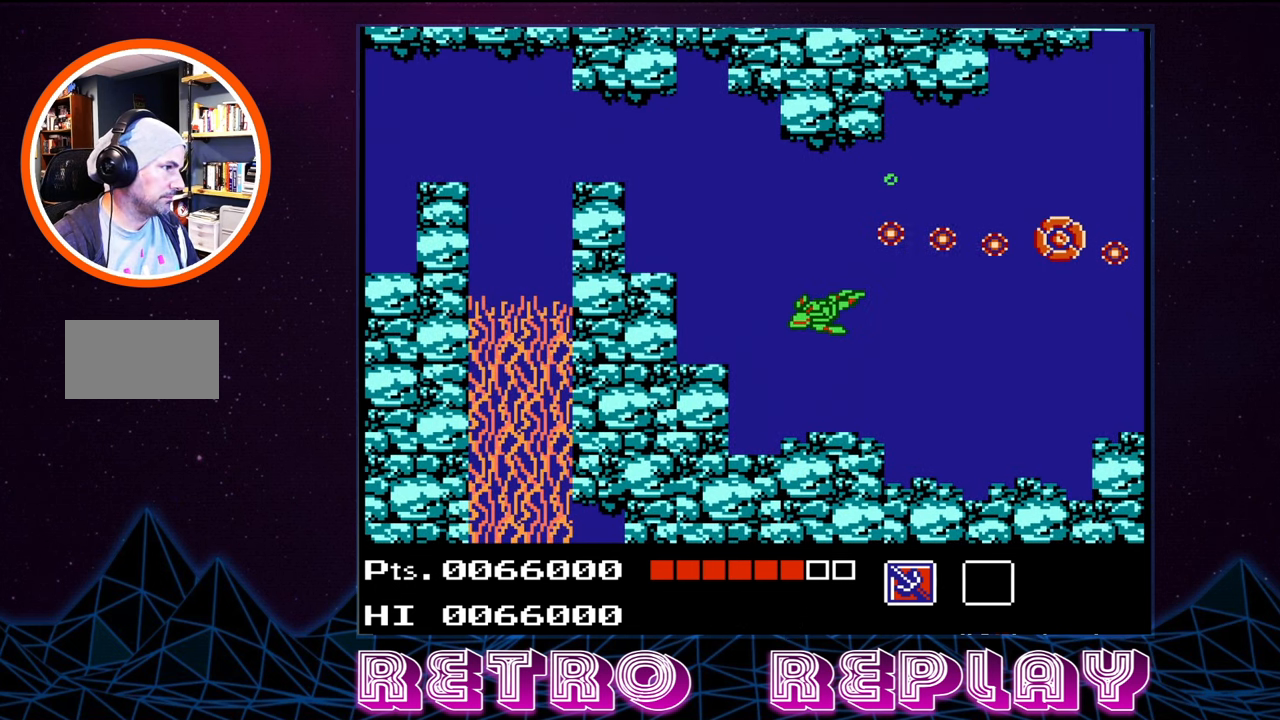
{"buttons": ["DPAD_DOWN", "DPAD_RIGHT"], "events": [[150, "DPAD_DOWN", "up"], [233, "DPAD_DOWN", "down"]]}
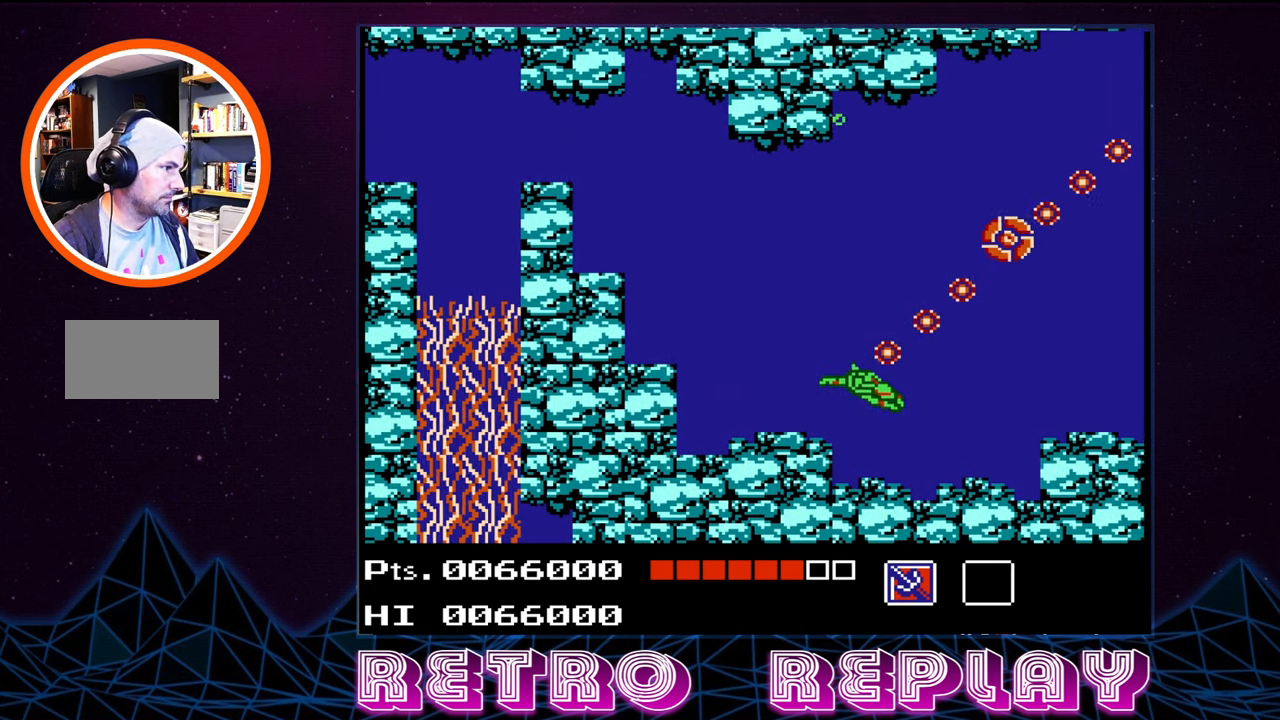
{"buttons": ["A", "DPAD_UP", "DPAD_RIGHT"], "events": [[283, "DPAD_DOWN", "up"], [350, "A", "down"], [350, "DPAD_UP", "down"], [366, "DPAD_RIGHT", "up"], [400, "DPAD_RIGHT", "down"], [466, "A", "up"], [500, "A", "down"]]}
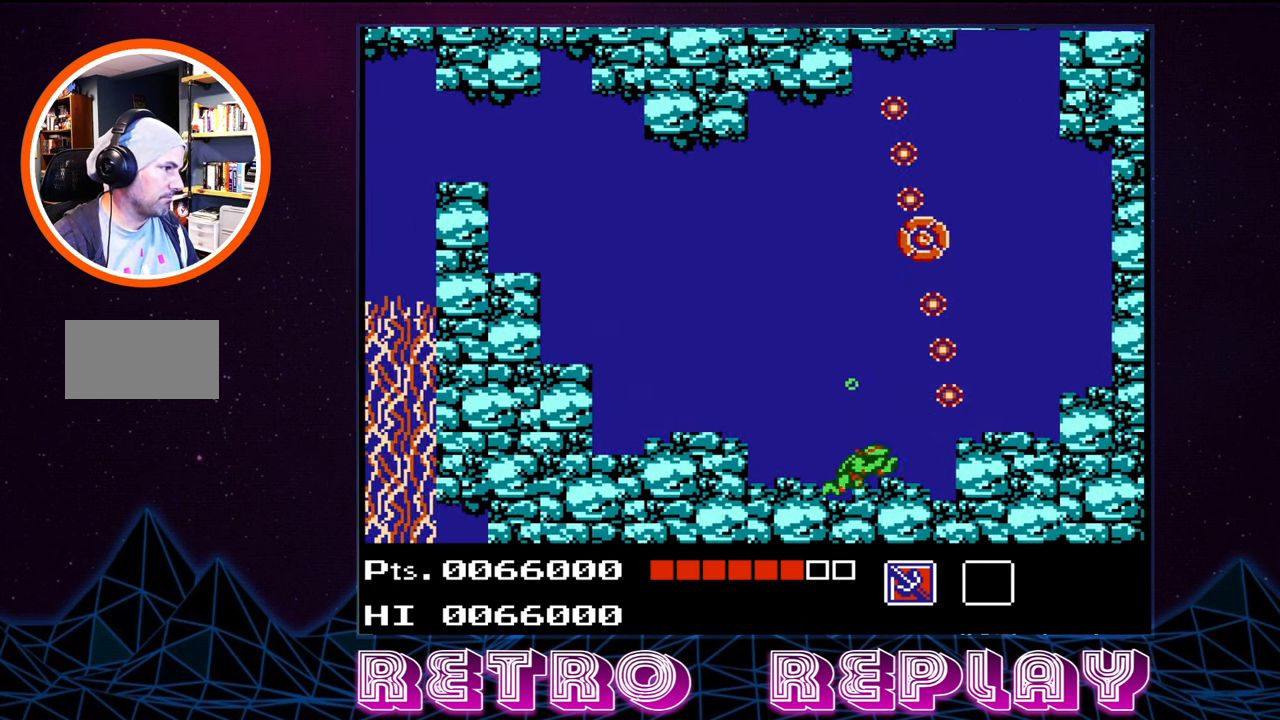
{"buttons": ["DPAD_UP"], "events": [[83, "A", "up"], [116, "DPAD_RIGHT", "up"], [150, "A", "down"], [150, "DPAD_RIGHT", "down"], [217, "A", "up"], [283, "A", "down"], [283, "DPAD_RIGHT", "up"], [350, "A", "up"], [417, "A", "down"], [483, "A", "up"]]}
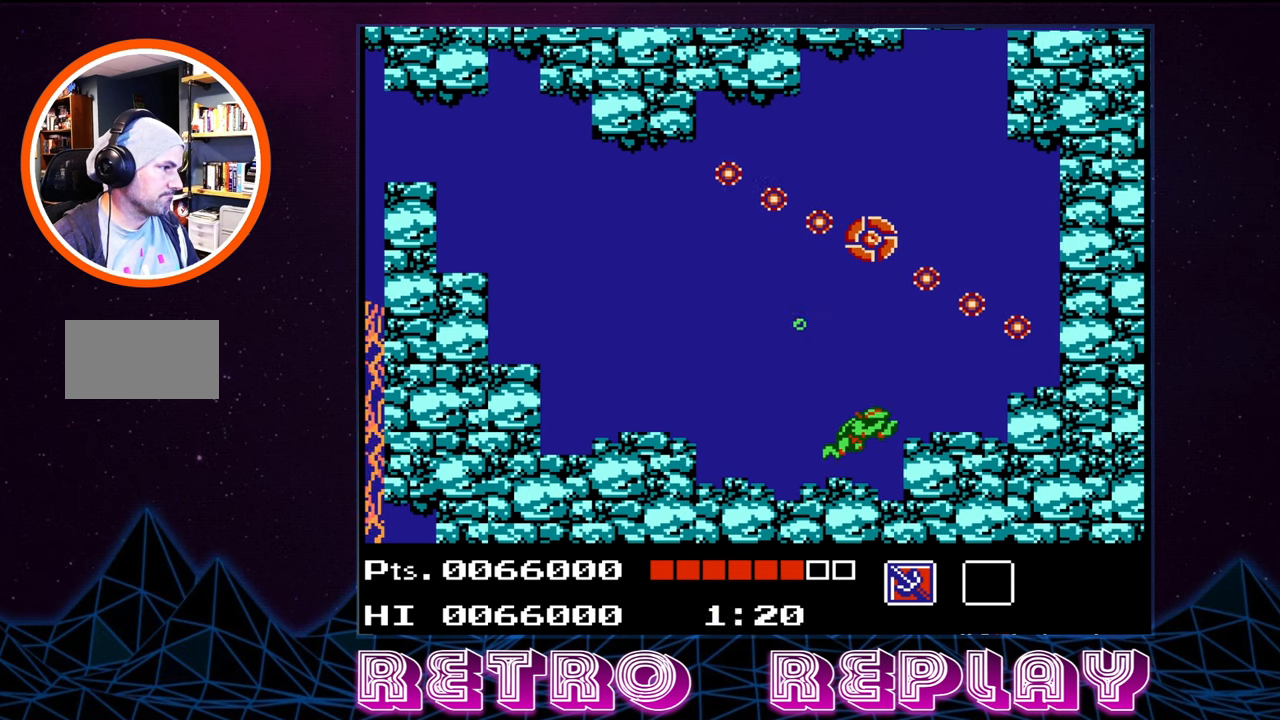
{"buttons": ["DPAD_RIGHT"], "events": [[67, "A", "down"], [133, "A", "up"], [167, "DPAD_RIGHT", "down"], [233, "A", "down"], [350, "A", "up"], [383, "DPAD_UP", "up"]]}
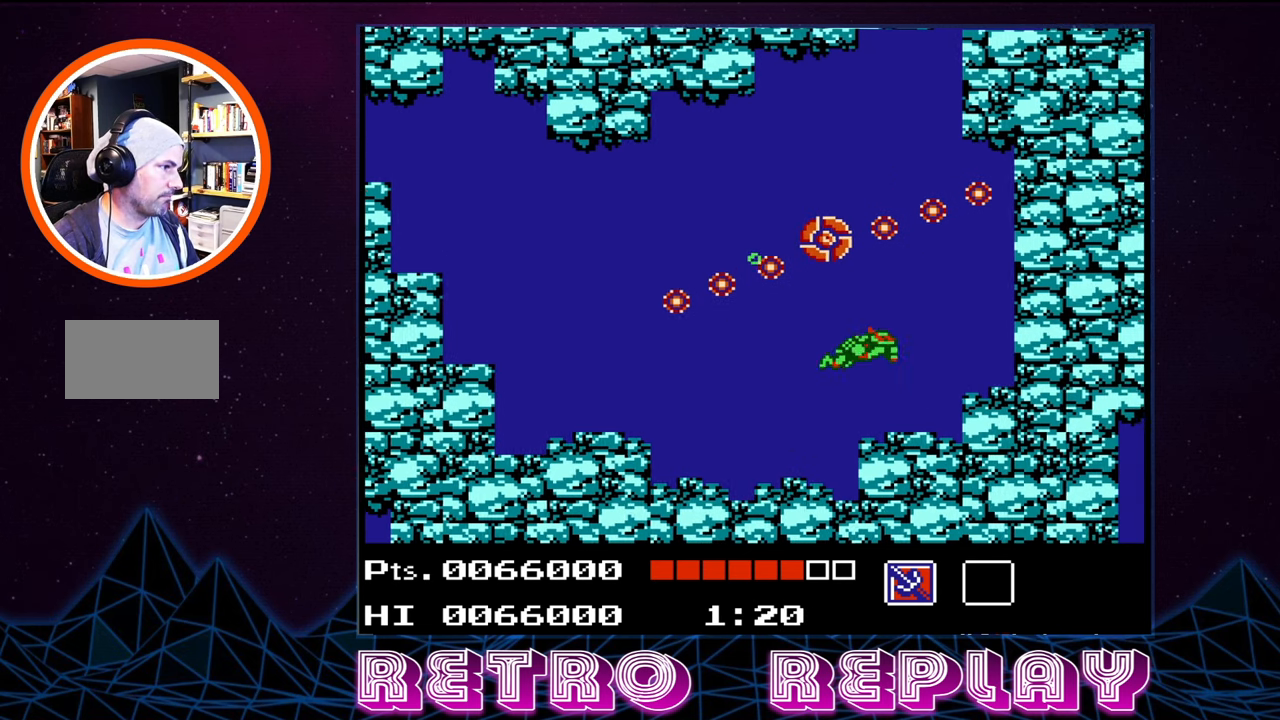
{"buttons": ["DPAD_UP"], "events": [[50, "DPAD_UP", "down"], [67, "A", "down"], [133, "DPAD_RIGHT", "up"], [150, "A", "up"], [233, "A", "down"], [317, "A", "up"], [383, "A", "down"], [467, "A", "up"]]}
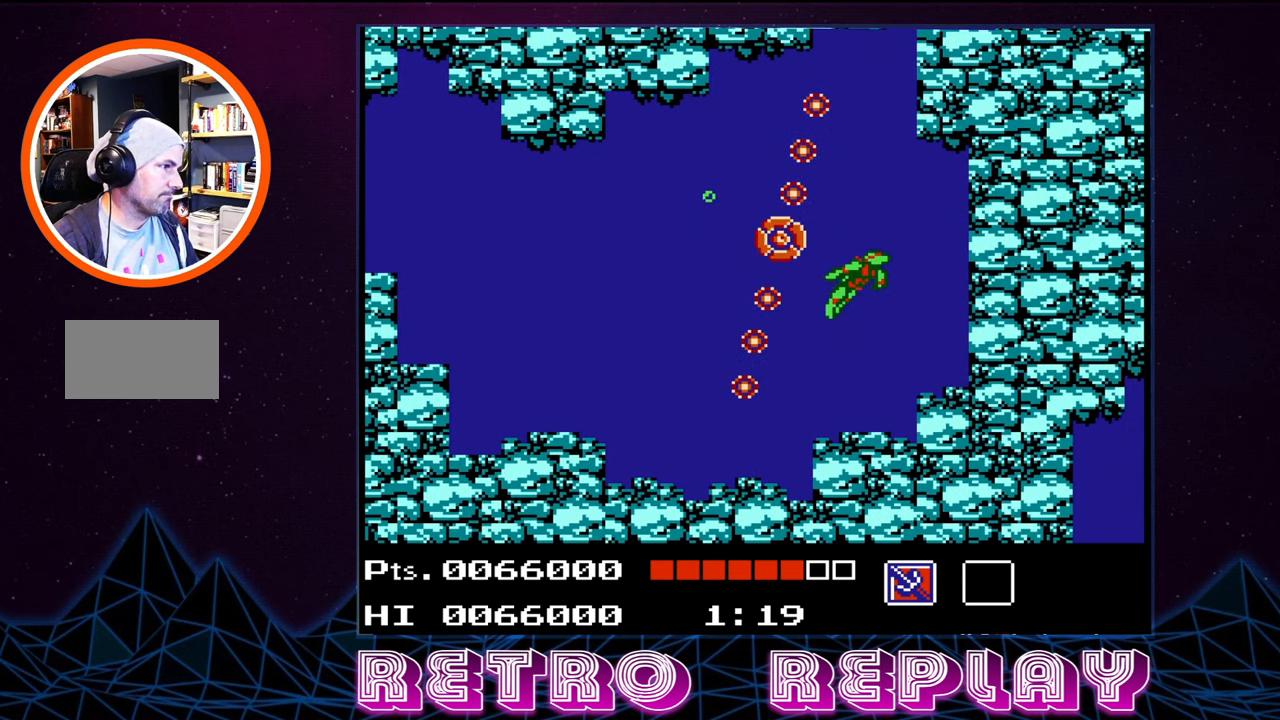
{"buttons": ["DPAD_UP"], "events": [[67, "A", "down"], [150, "A", "up"], [250, "A", "down"], [333, "A", "up"], [417, "A", "down"], [483, "A", "up"]]}
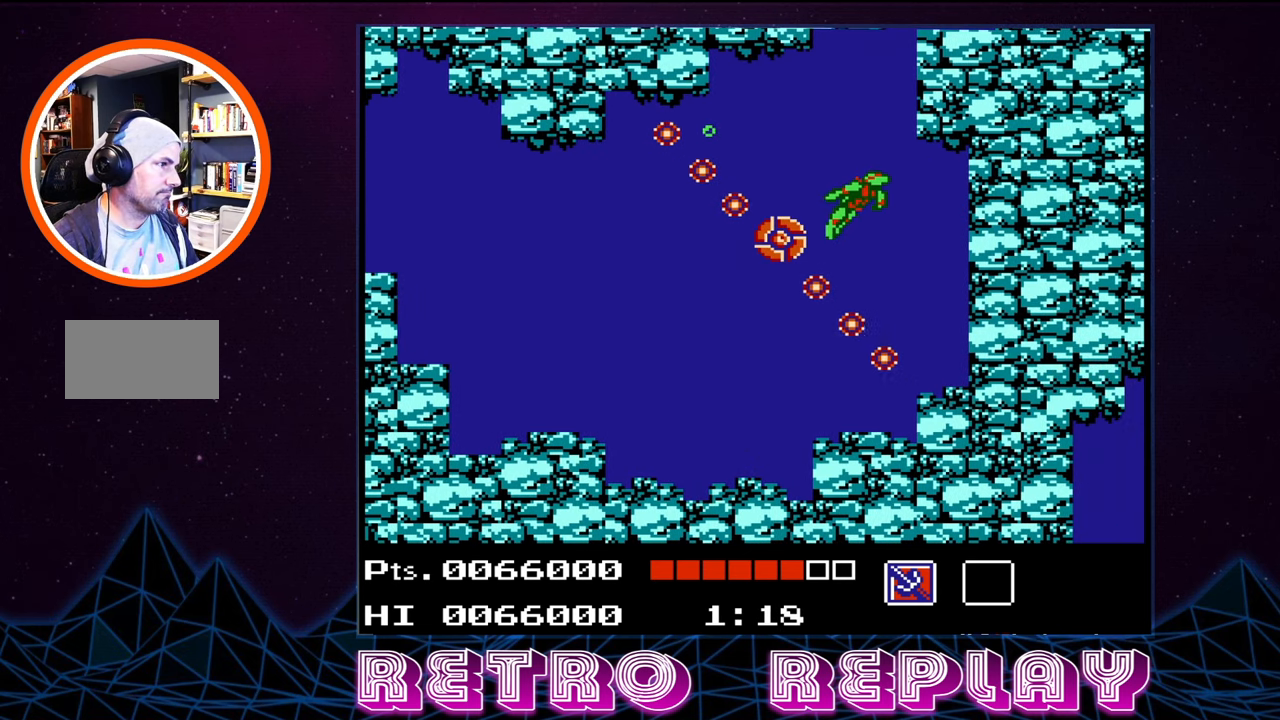
{"buttons": ["A", "DPAD_UP"], "events": [[50, "A", "down"], [150, "A", "up"], [183, "A", "down"], [267, "A", "up"], [317, "A", "down"], [400, "A", "up"], [467, "A", "down"]]}
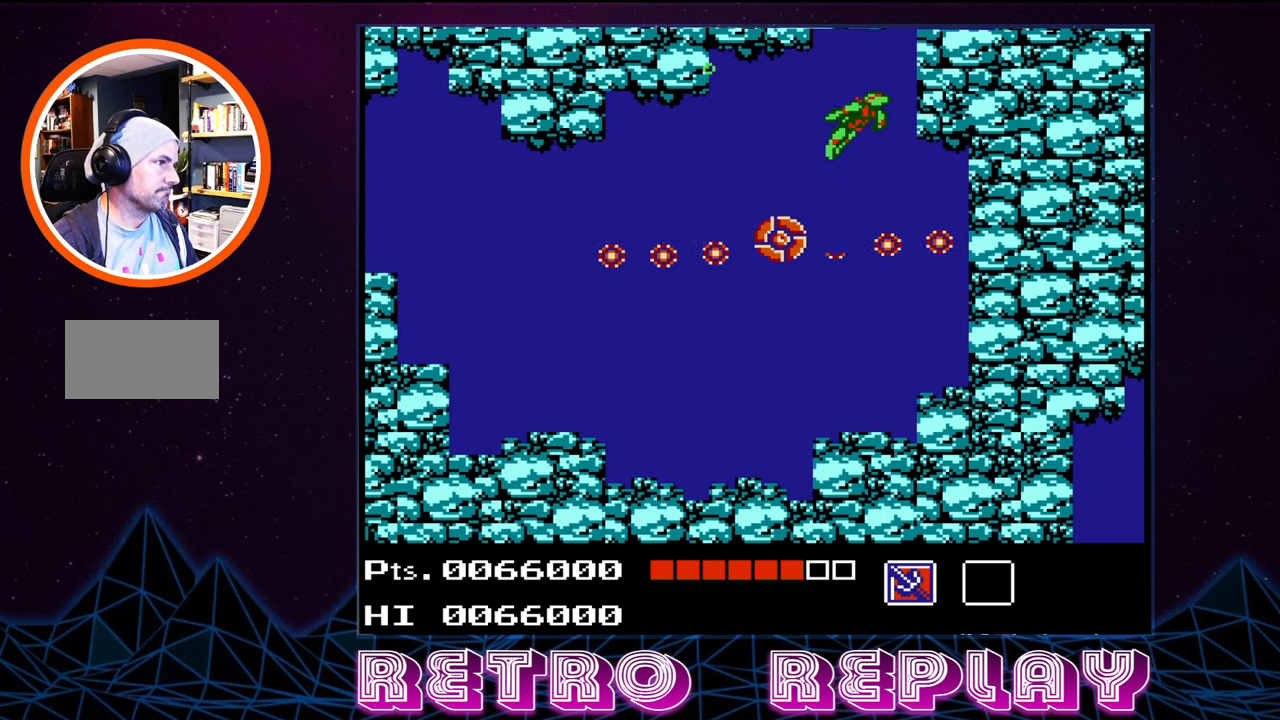
{"buttons": ["DPAD_UP"], "events": [[50, "A", "up"], [100, "A", "down"], [183, "A", "up"], [233, "A", "down"], [333, "A", "up"], [383, "A", "down"], [483, "A", "up"]]}
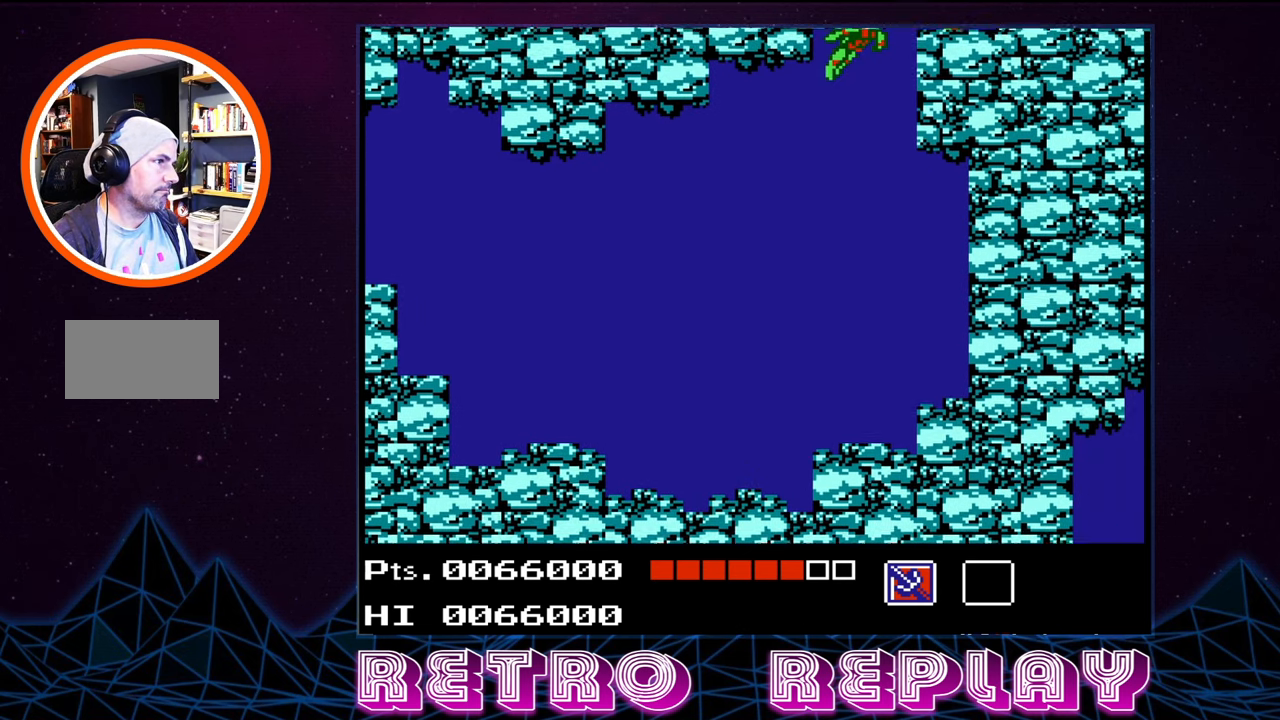
{"buttons": [], "events": [[17, "A", "down"], [133, "A", "up"], [200, "A", "down"], [267, "A", "up"], [317, "DPAD_UP", "up"]]}
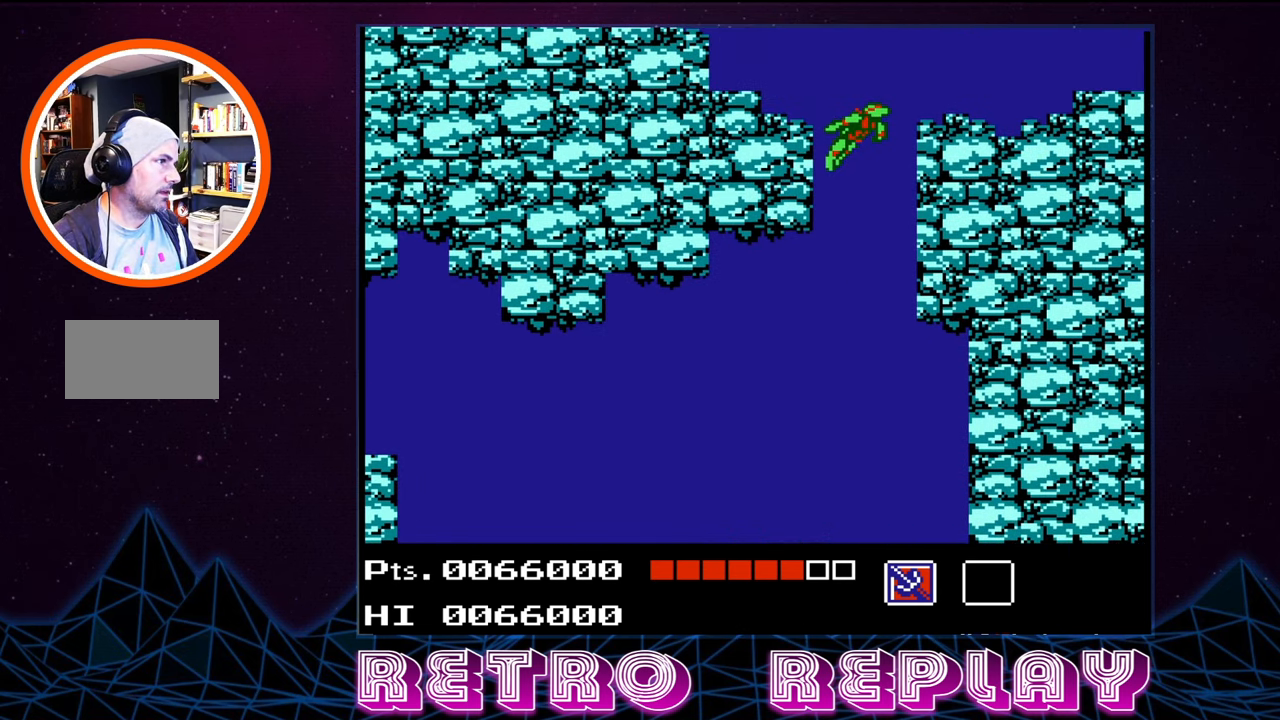
{"buttons": ["DPAD_RIGHT"], "events": [[17, "DPAD_RIGHT", "down"], [133, "DPAD_UP", "down"], [500, "DPAD_UP", "up"]]}